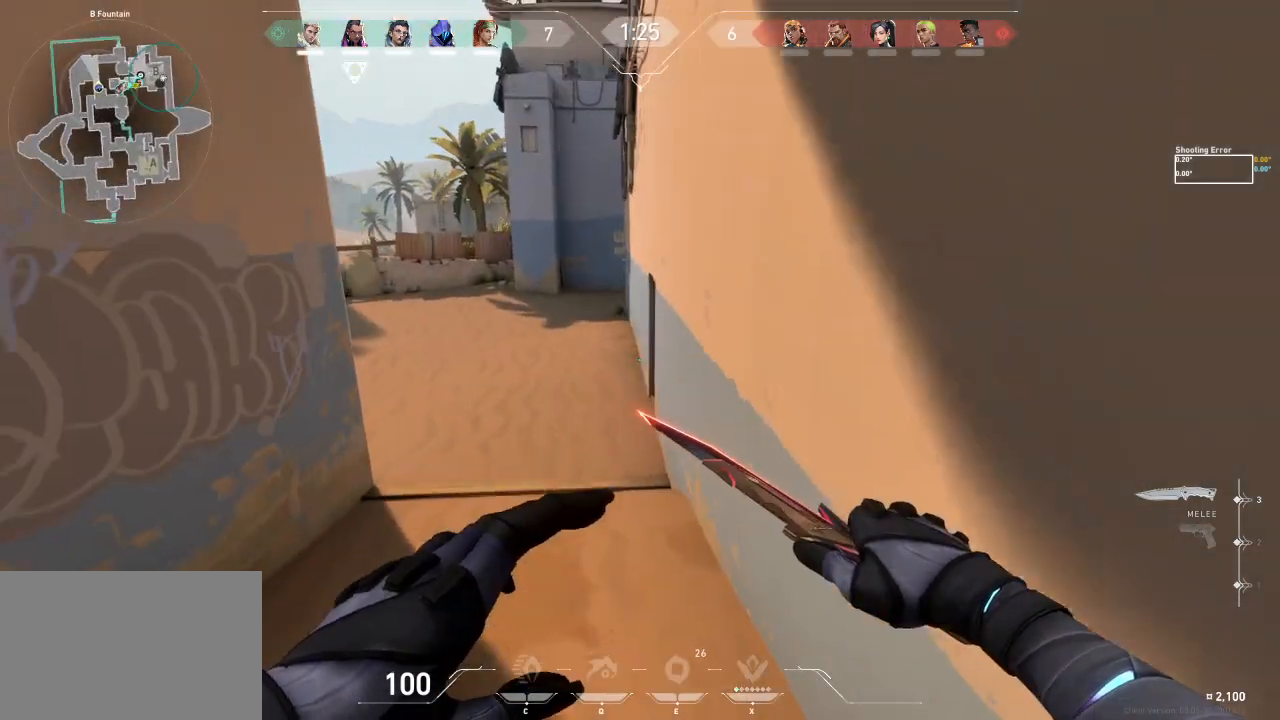
Gameplay with keyboard; each line is a JSON object with the keys held at the frame after it. "events" lists presses ("down") and releases ("up") of "a", "ctrl", "d", "e", "f", "q", "r", "s", "shift", "space", "tab" and "w" between this image and that frame as [ms after this image, input, new state], when the widget could be followed in between. No other keys are recorded. Mouse input is not recorded.
{"keys": ["shift", "w"], "events": []}
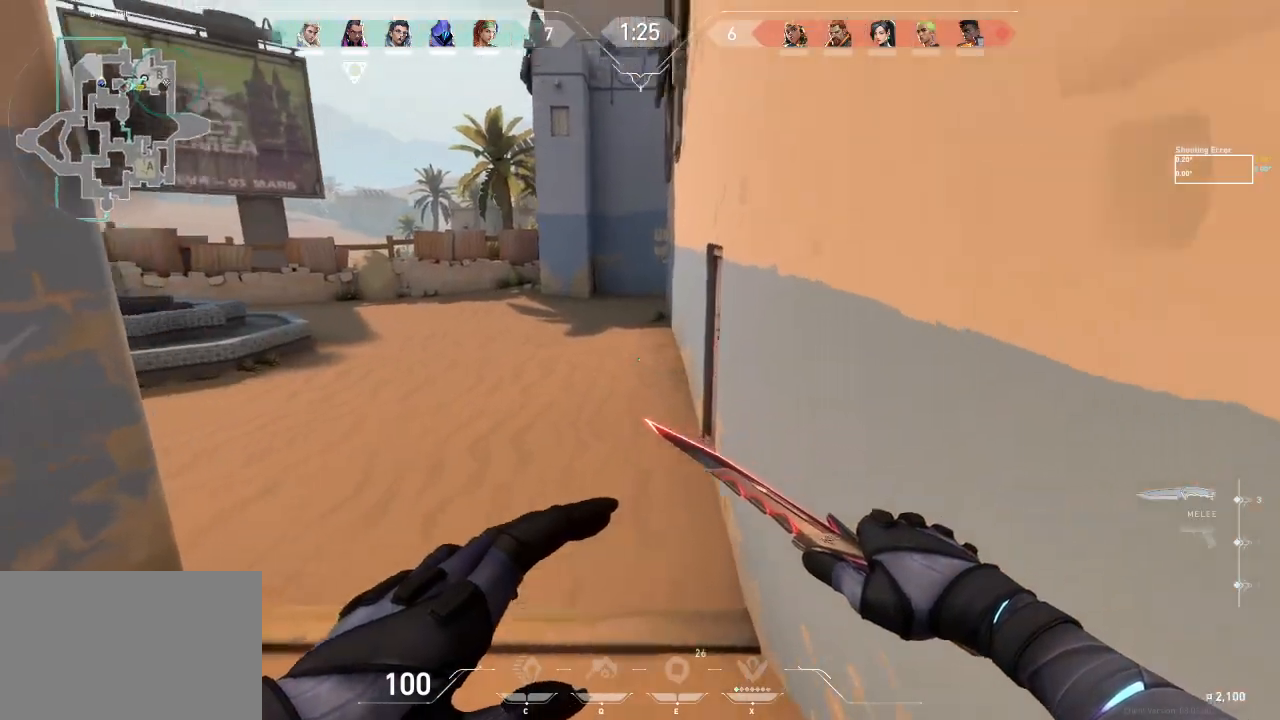
{"keys": ["d", "shift", "w"], "events": [[133, "d", "down"]]}
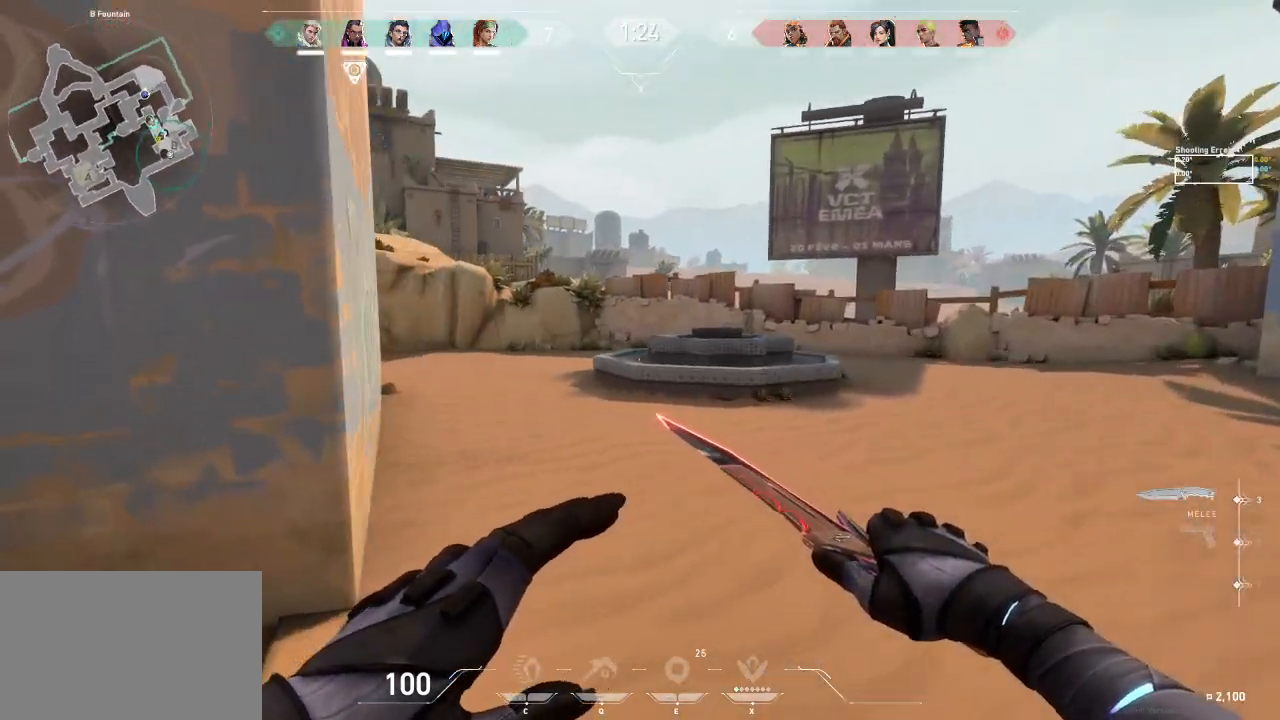
{"keys": ["w"], "events": [[333, "shift", "up"], [383, "d", "up"]]}
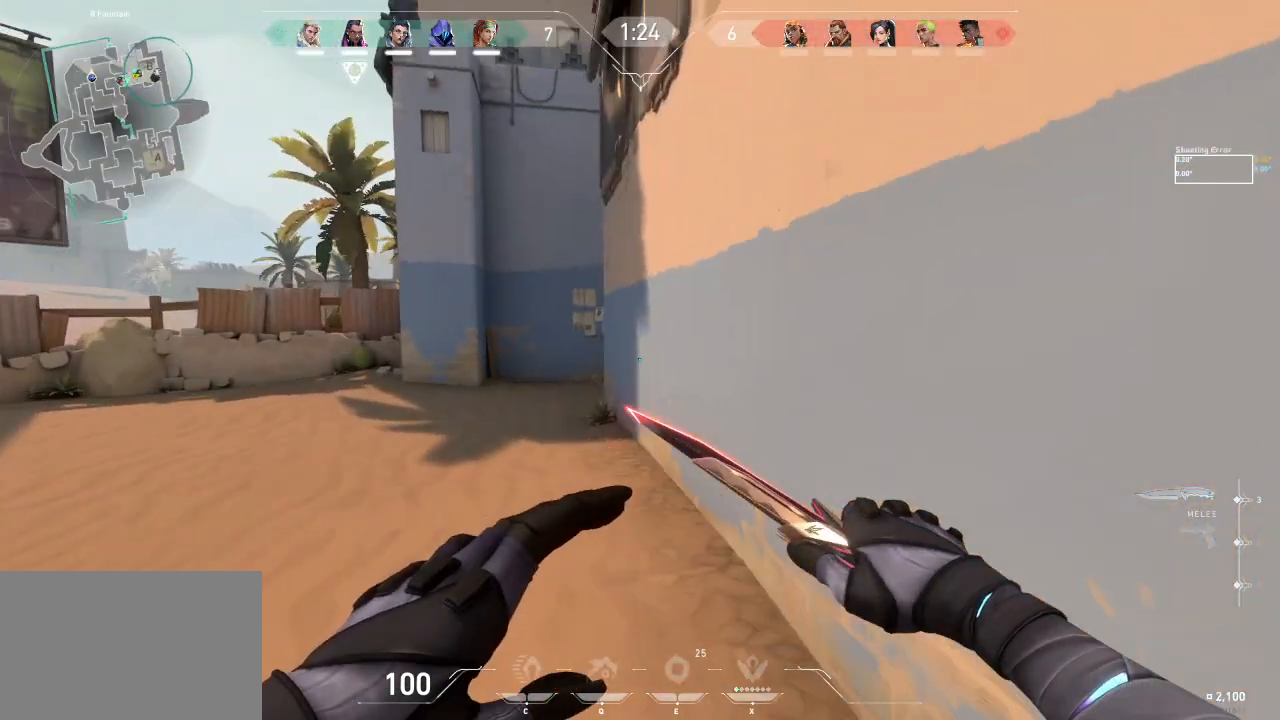
{"keys": ["w"], "events": []}
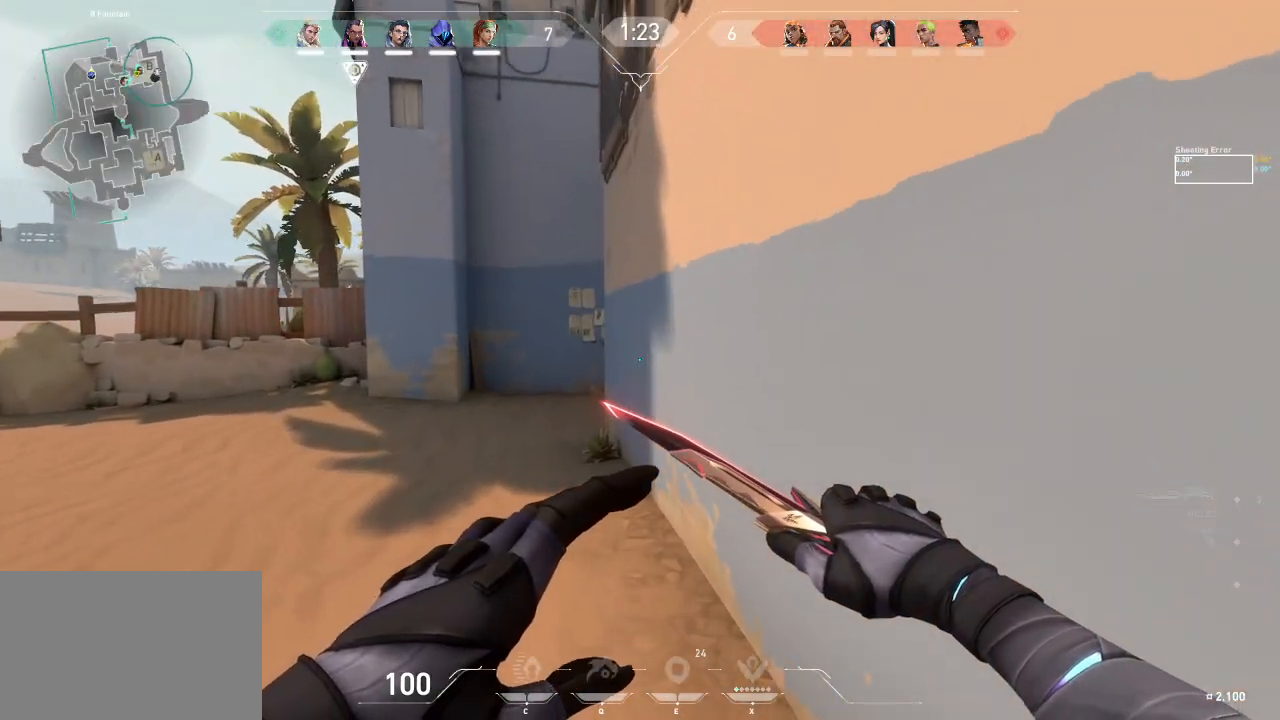
{"keys": ["w"], "events": []}
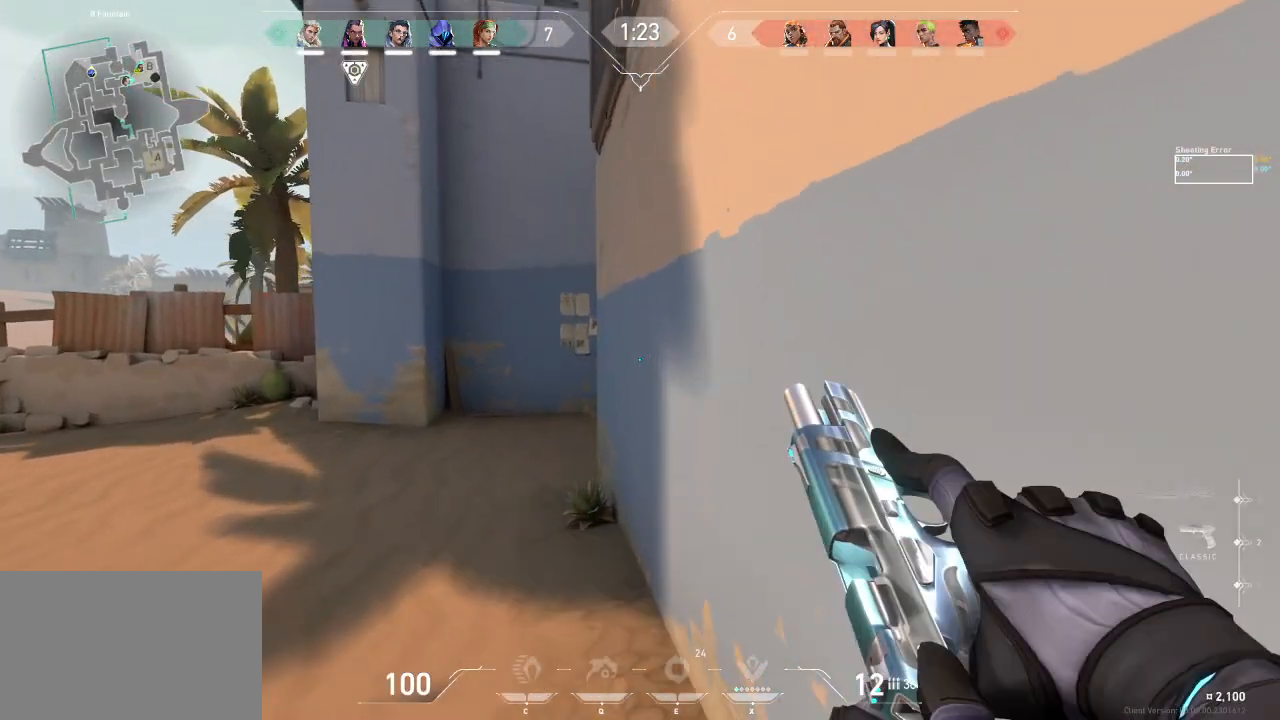
{"keys": ["a", "w"], "events": [[100, "a", "down"]]}
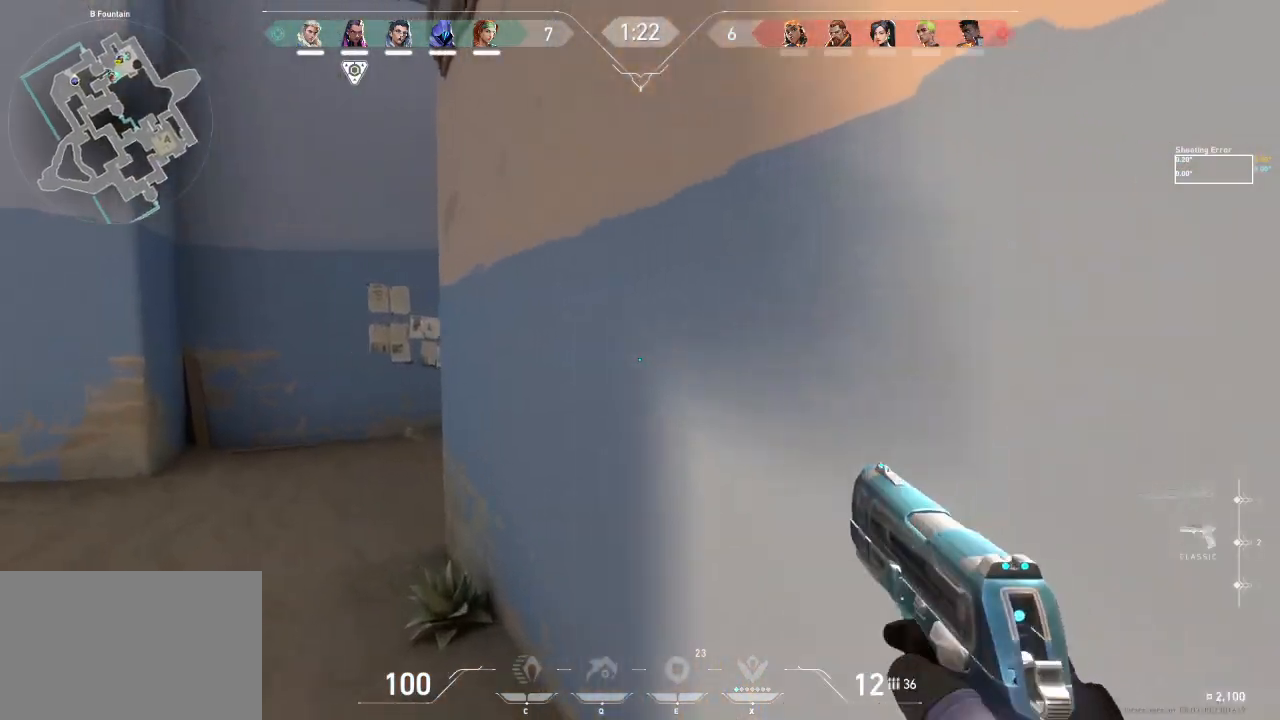
{"keys": ["a", "w"], "events": []}
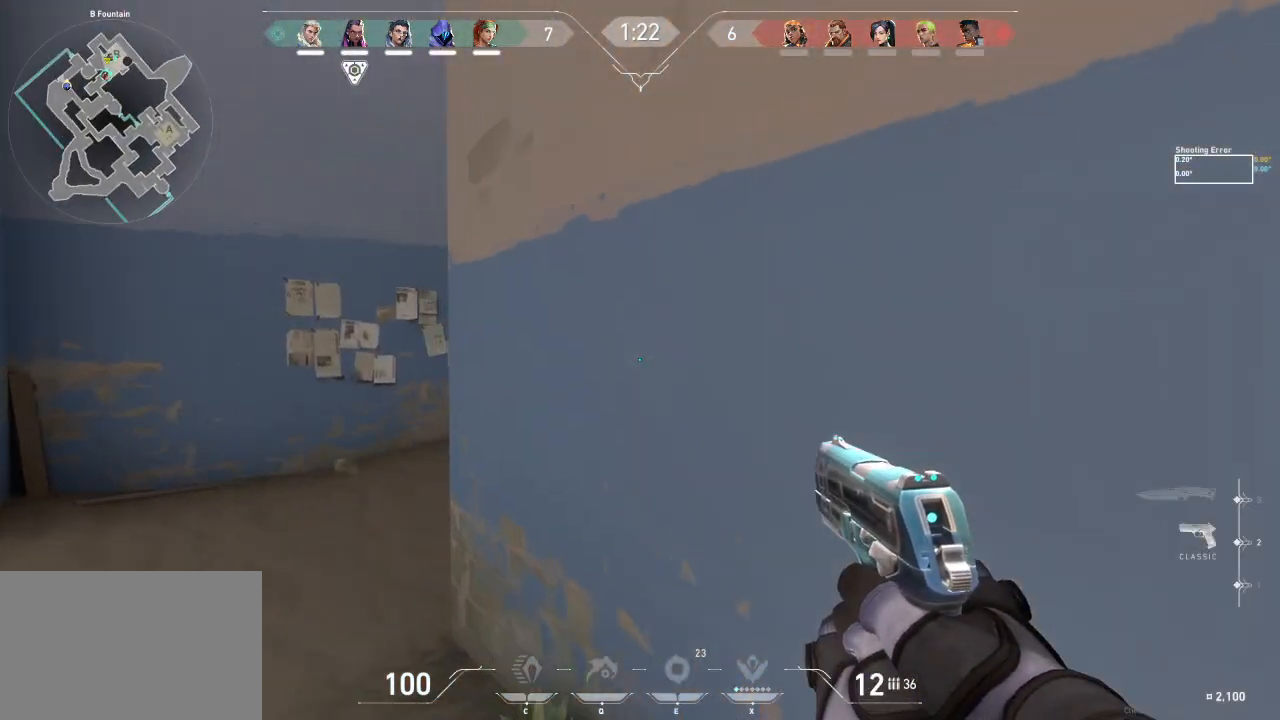
{"keys": ["a"], "events": [[317, "w", "up"]]}
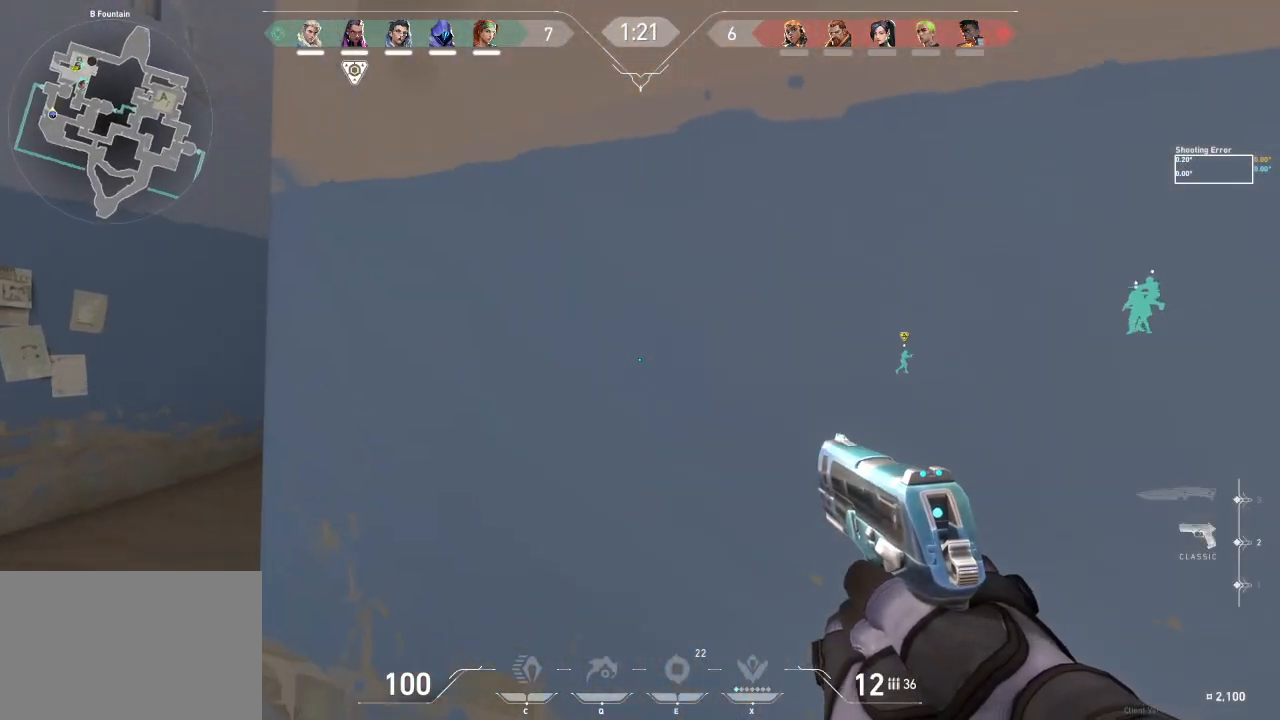
{"keys": ["a", "w"], "events": [[100, "w", "down"]]}
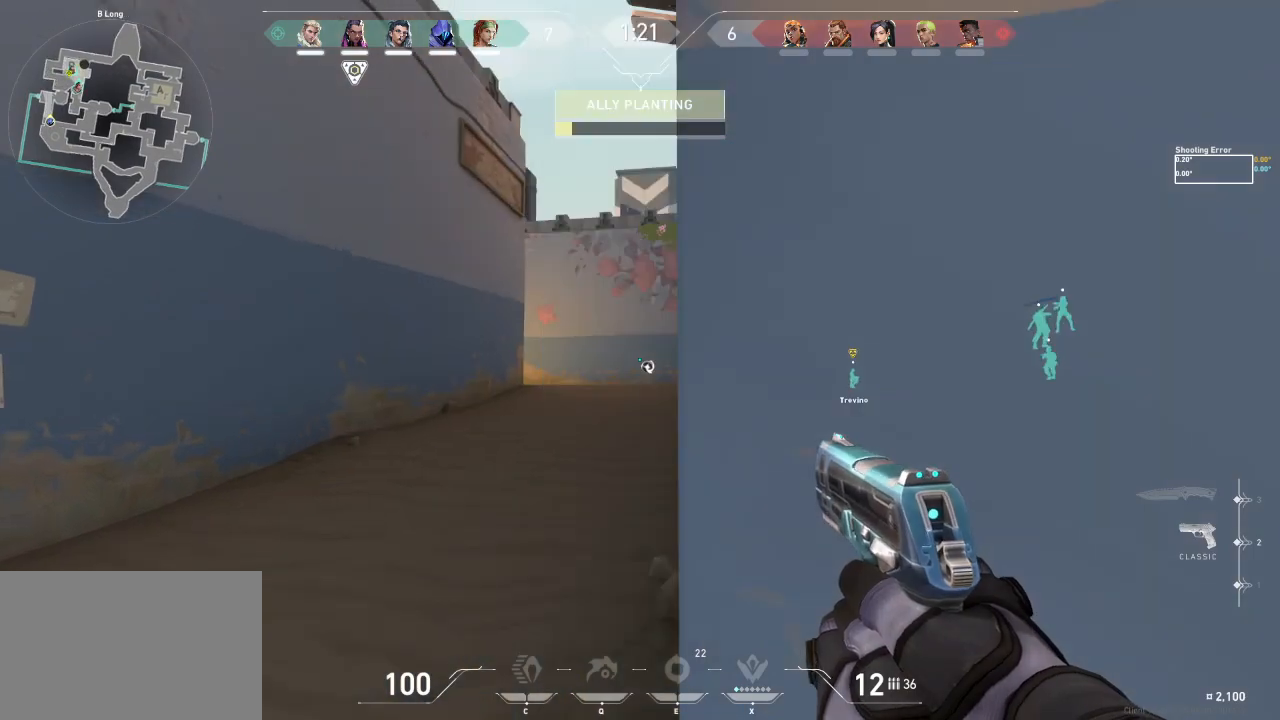
{"keys": ["w"], "events": [[67, "a", "up"]]}
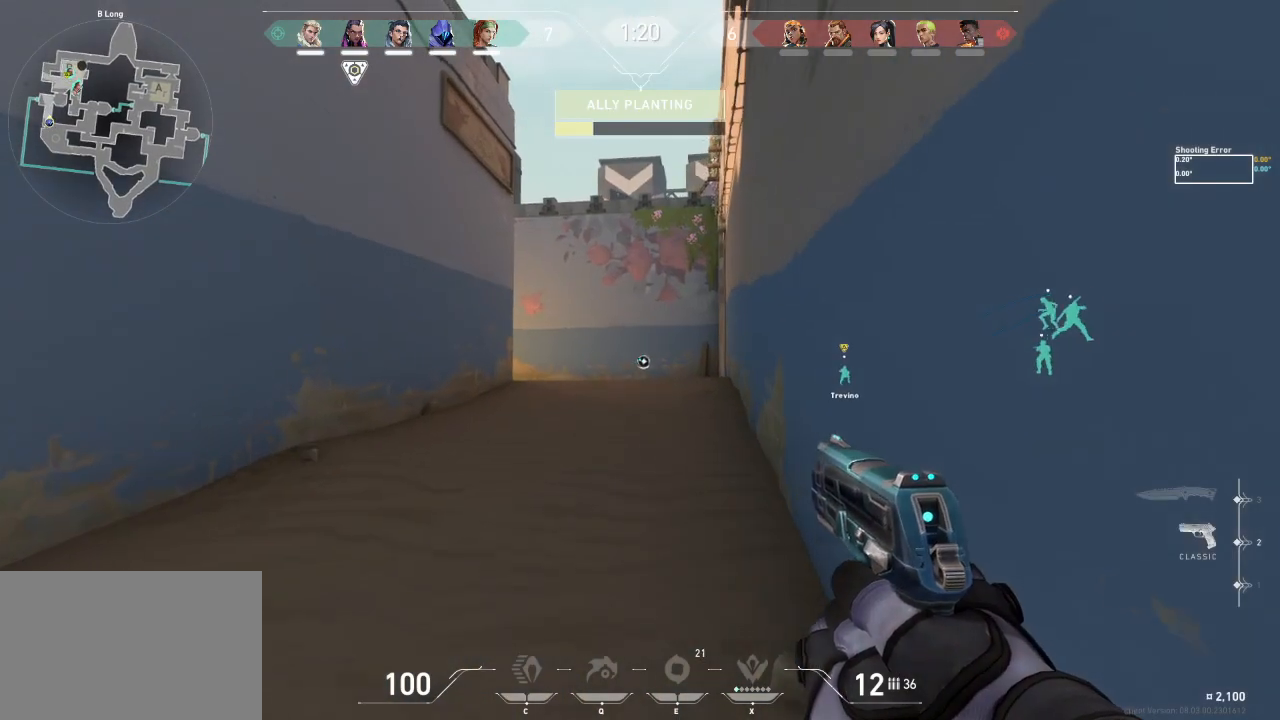
{"keys": ["w"], "events": []}
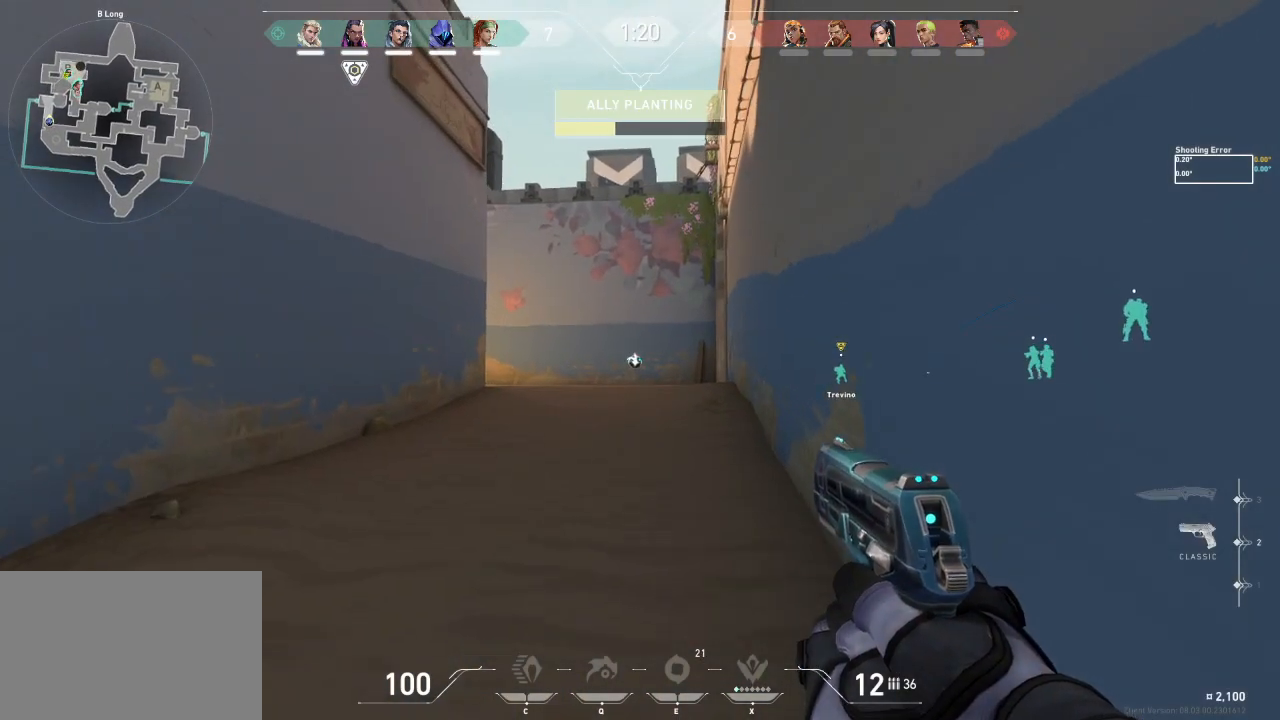
{"keys": ["w"], "events": []}
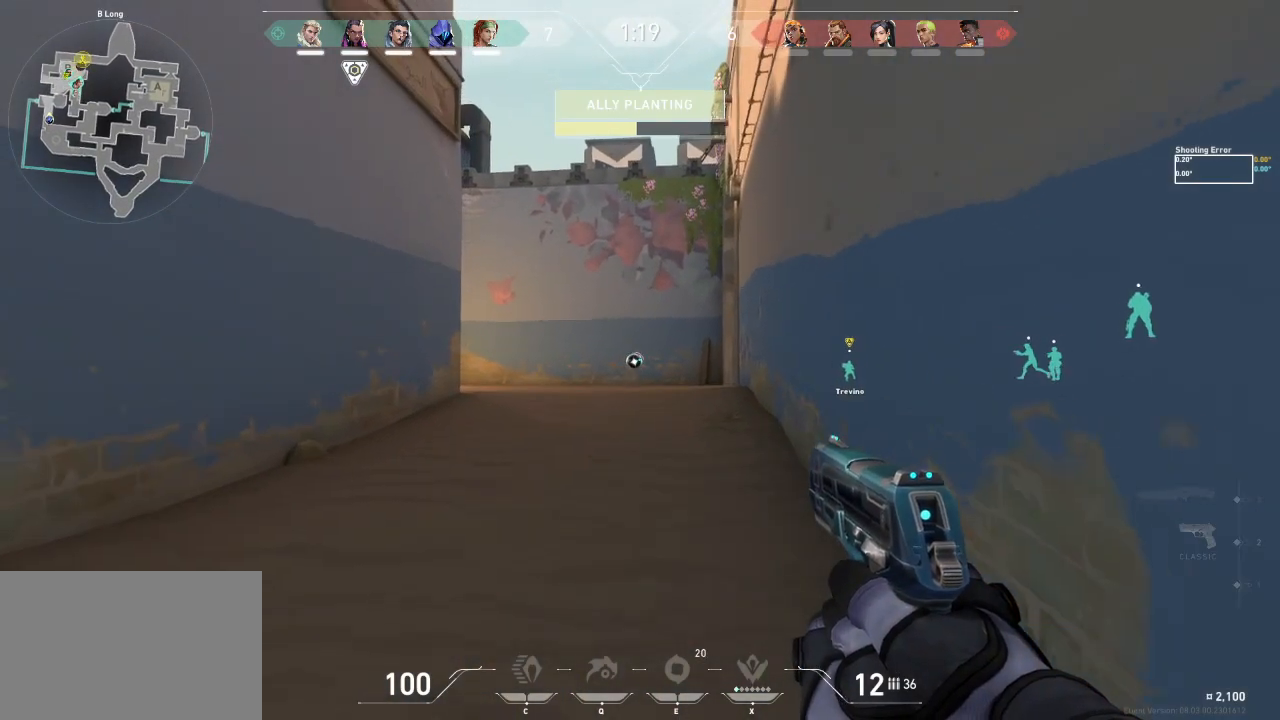
{"keys": ["w"], "events": []}
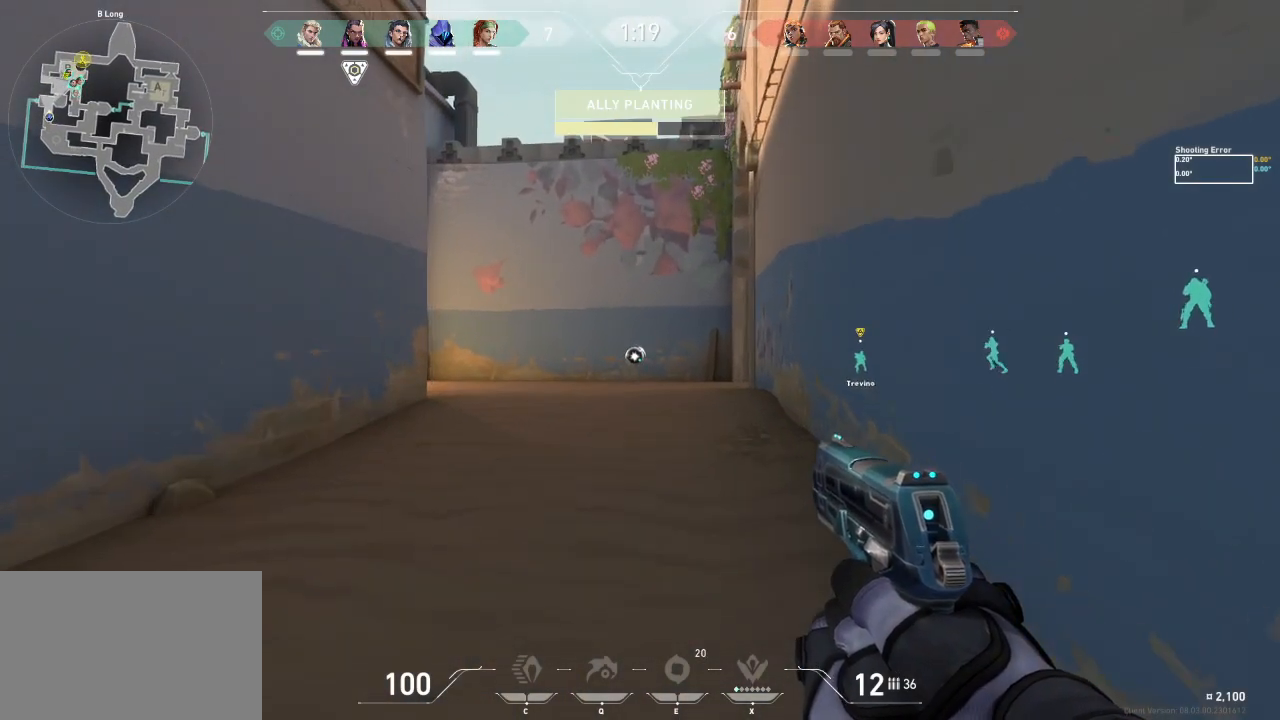
{"keys": ["d", "w"], "events": [[100, "d", "down"]]}
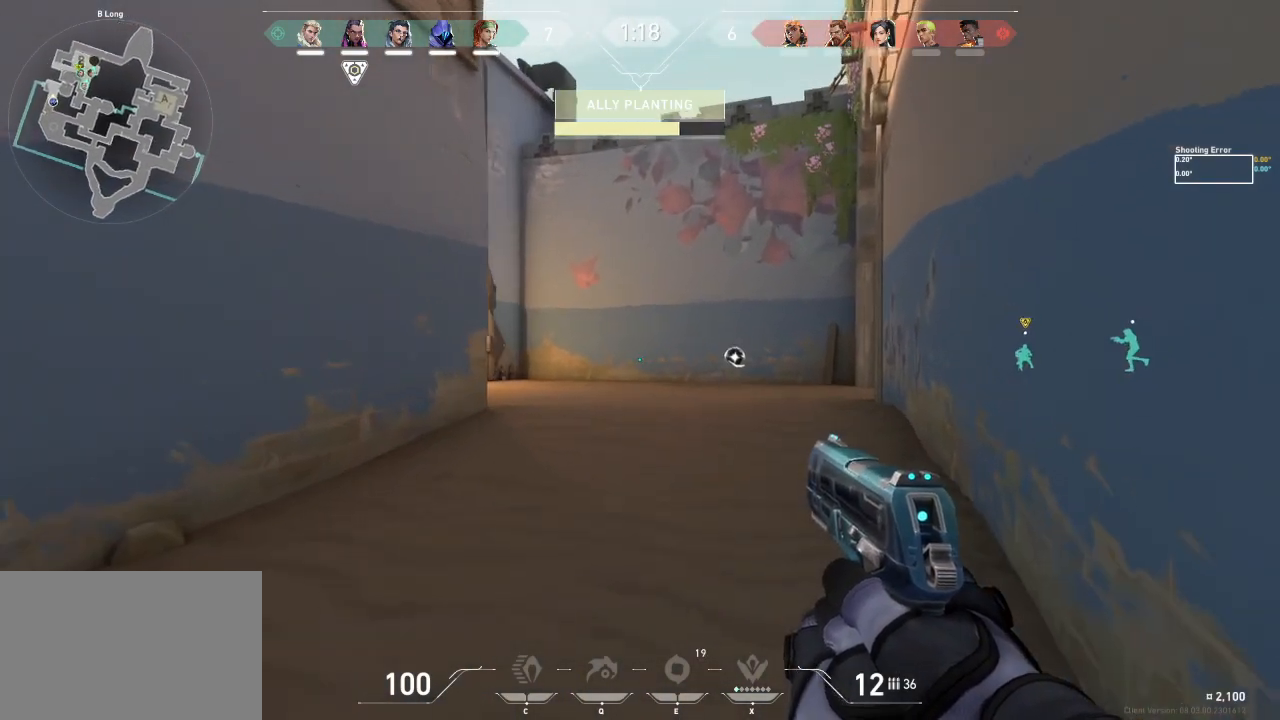
{"keys": ["d", "w"], "events": []}
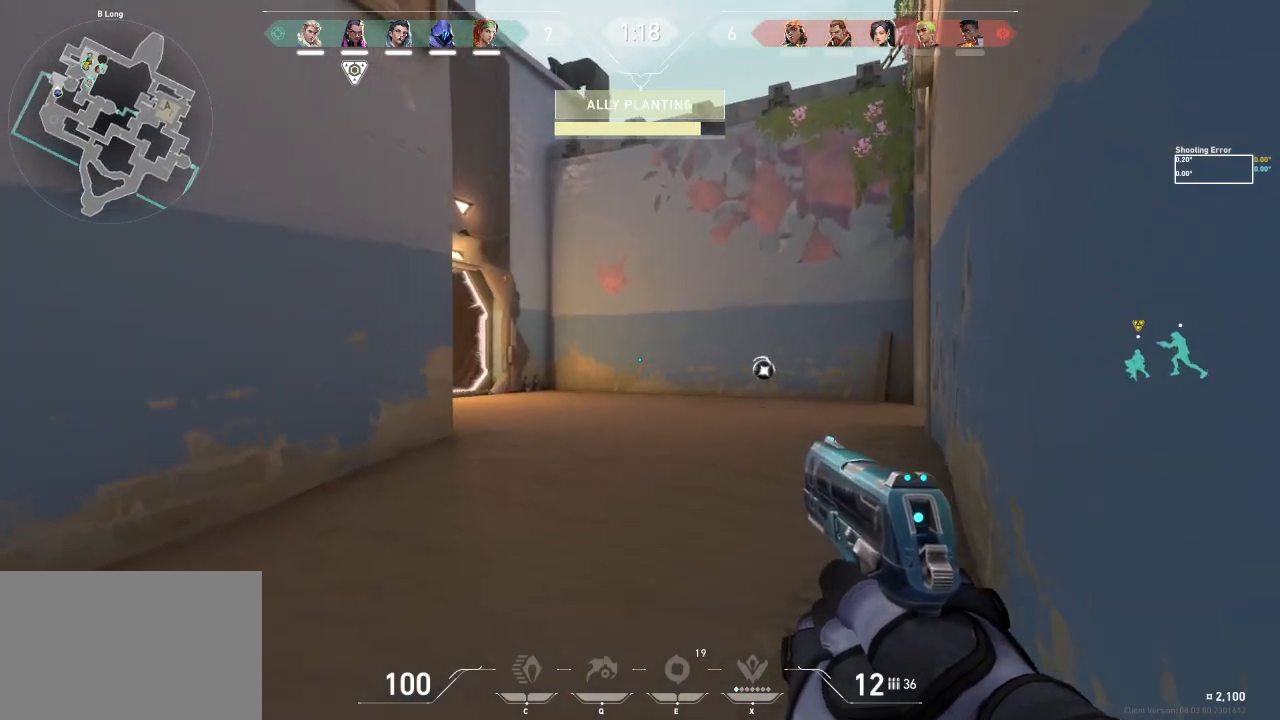
{"keys": ["d", "w"], "events": []}
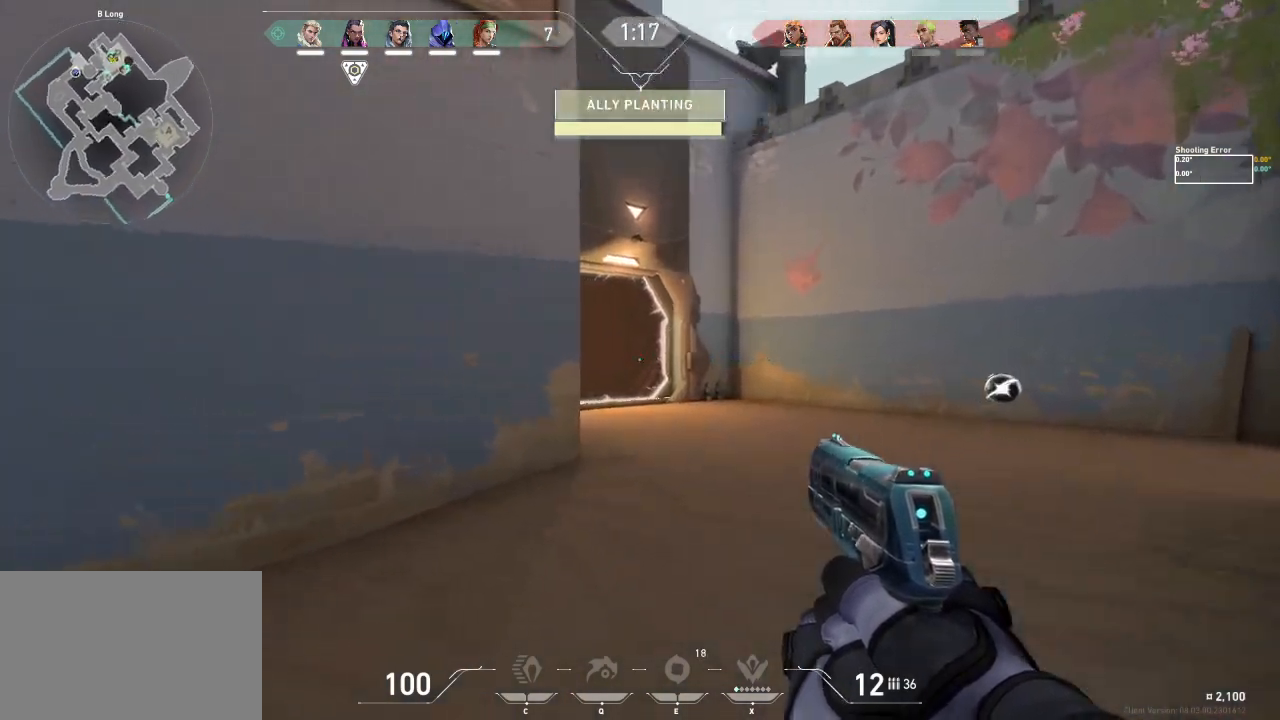
{"keys": ["d"], "events": [[83, "w", "up"]]}
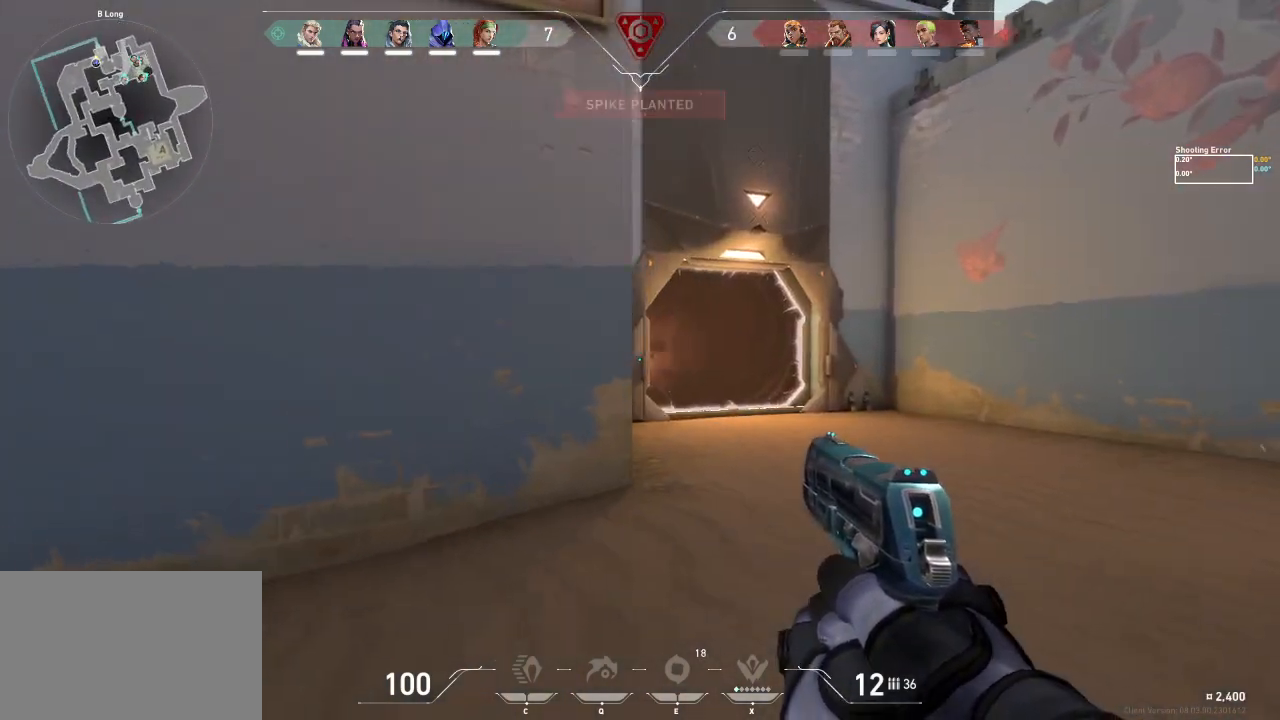
{"keys": ["d"], "events": []}
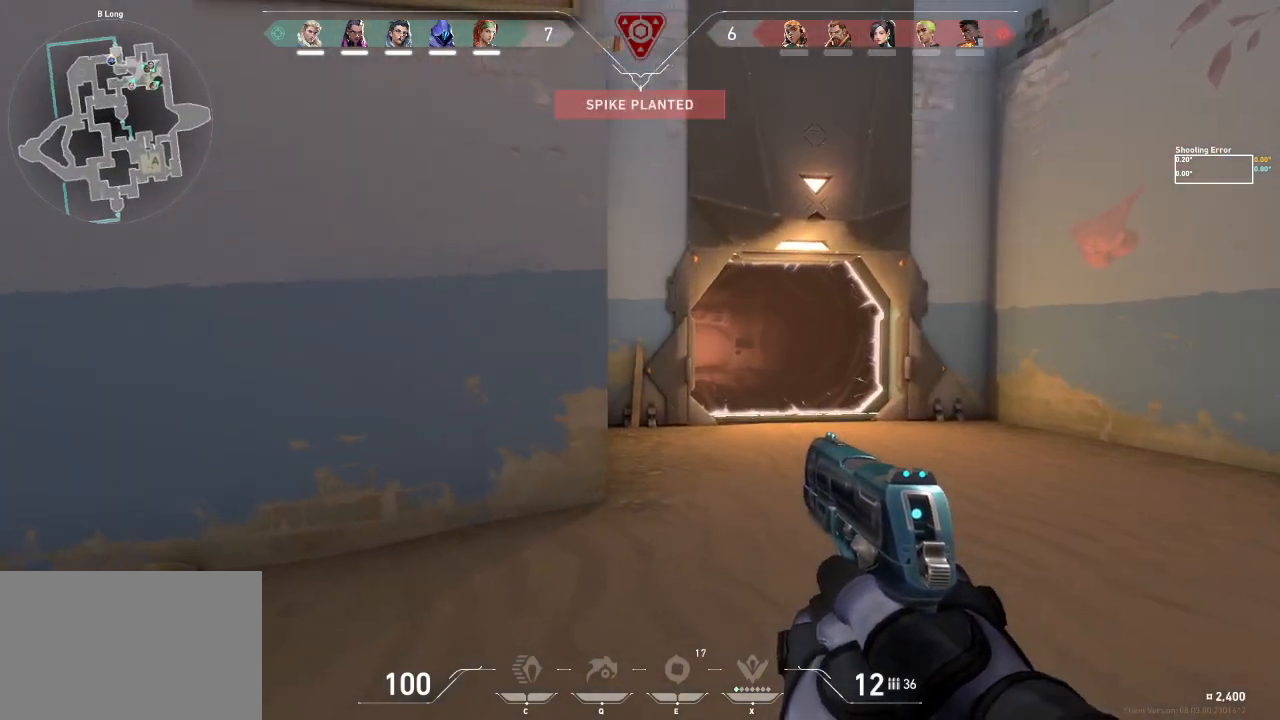
{"keys": ["a", "w"], "events": [[150, "w", "down"], [200, "d", "up"], [233, "a", "down"]]}
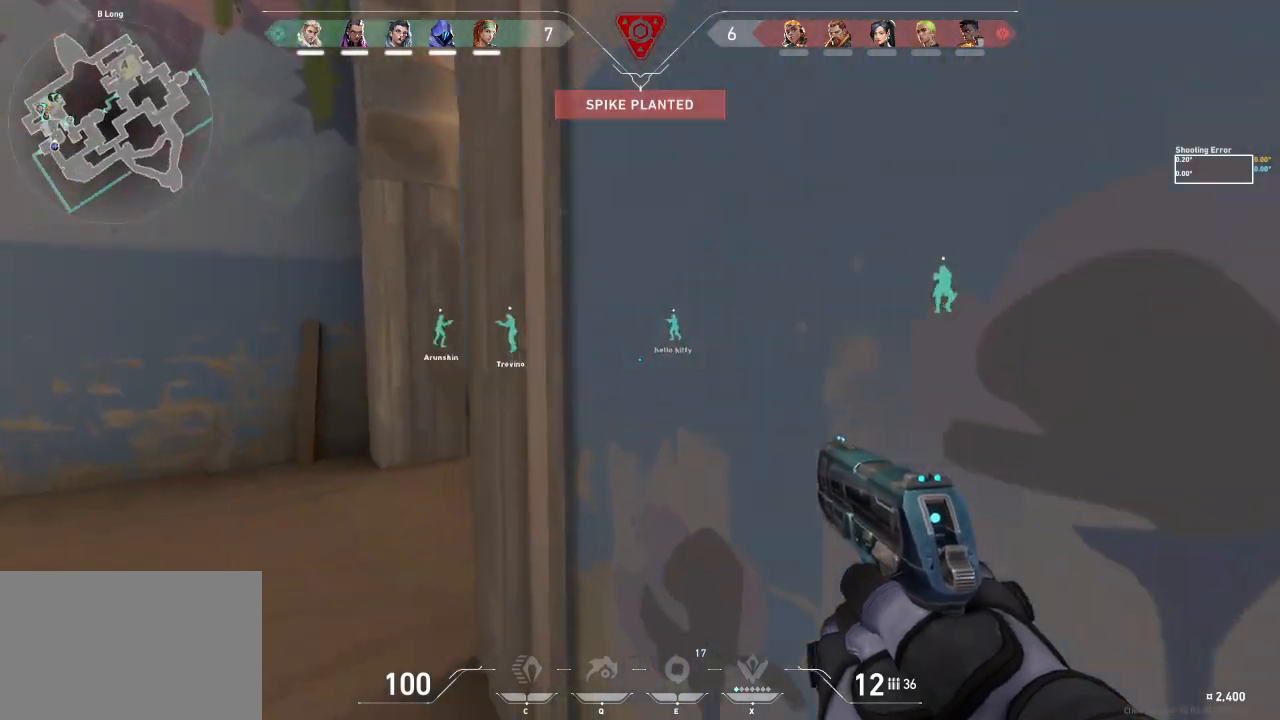
{"keys": ["a", "w"], "events": []}
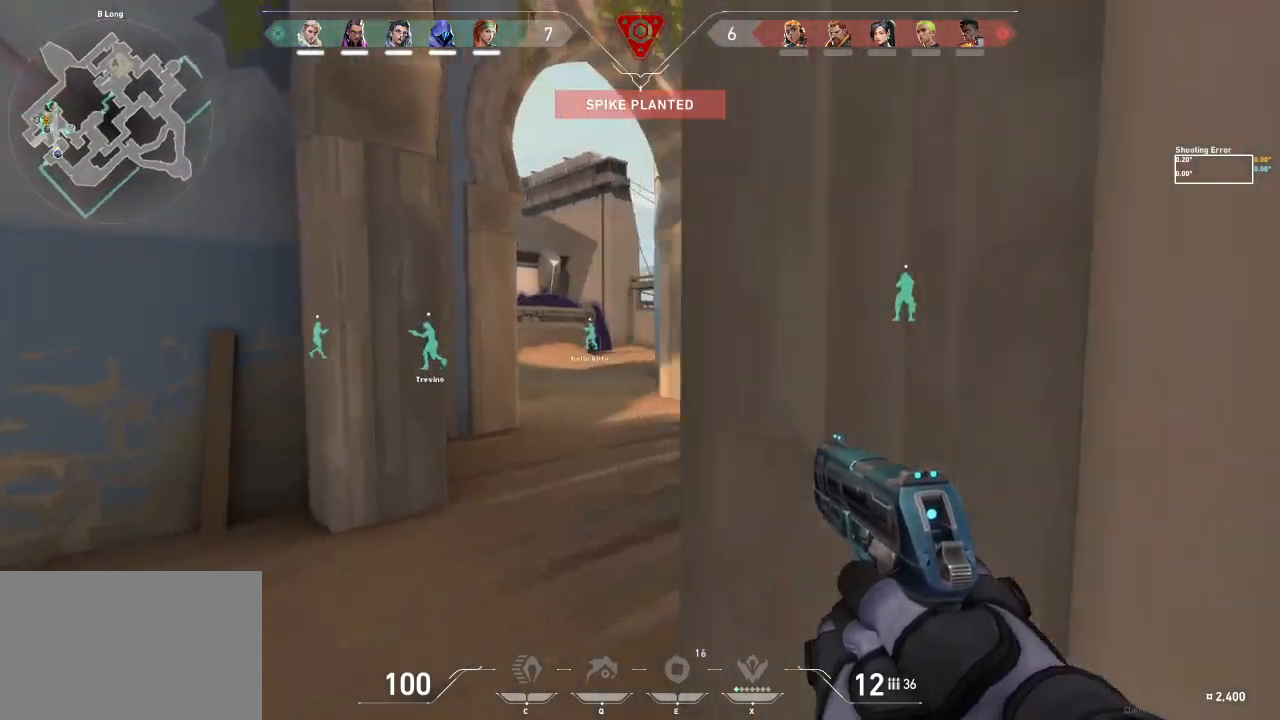
{"keys": ["a"], "events": [[400, "w", "up"]]}
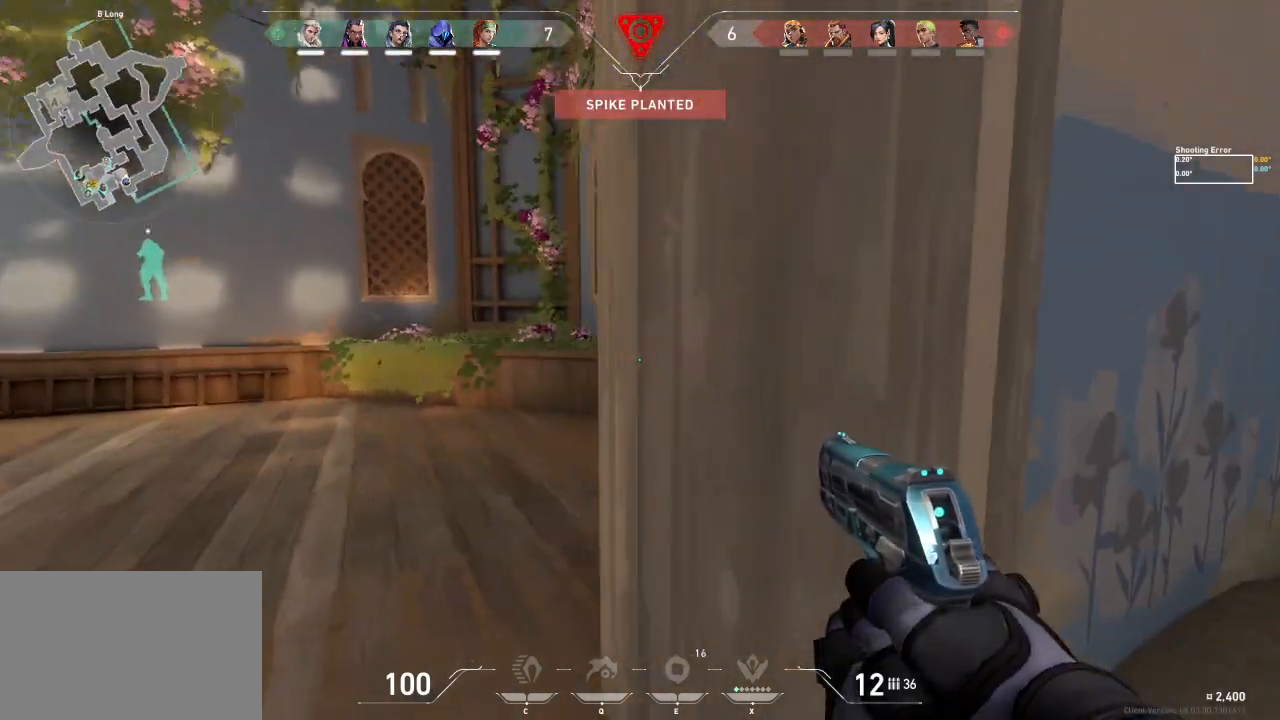
{"keys": ["a"], "events": []}
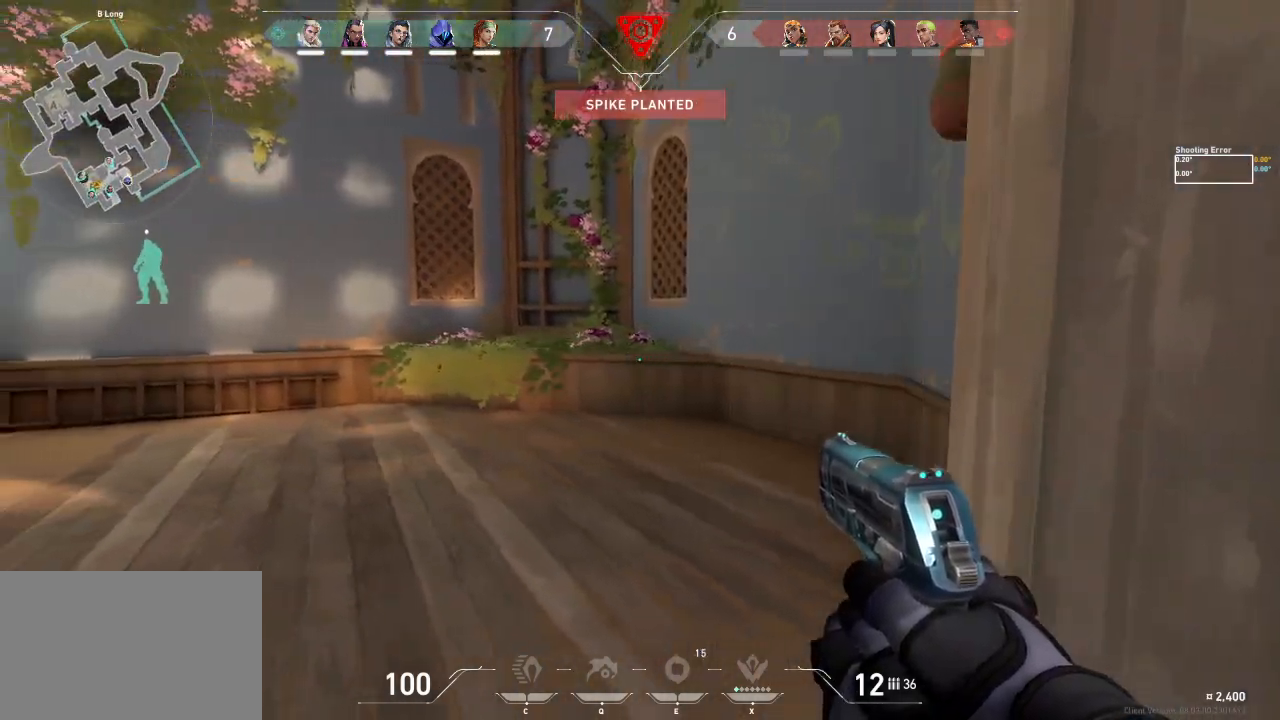
{"keys": ["w"], "events": [[67, "w", "down"], [133, "a", "up"]]}
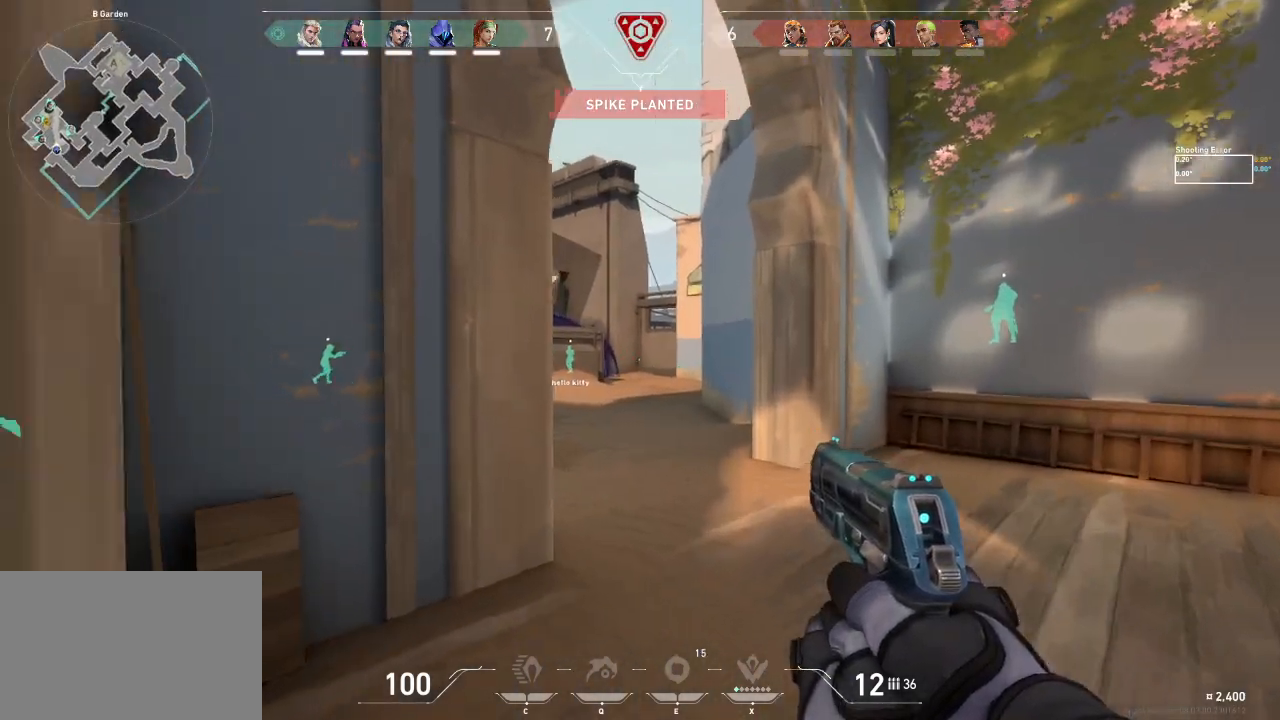
{"keys": ["a"], "events": [[183, "a", "down"], [317, "w", "up"]]}
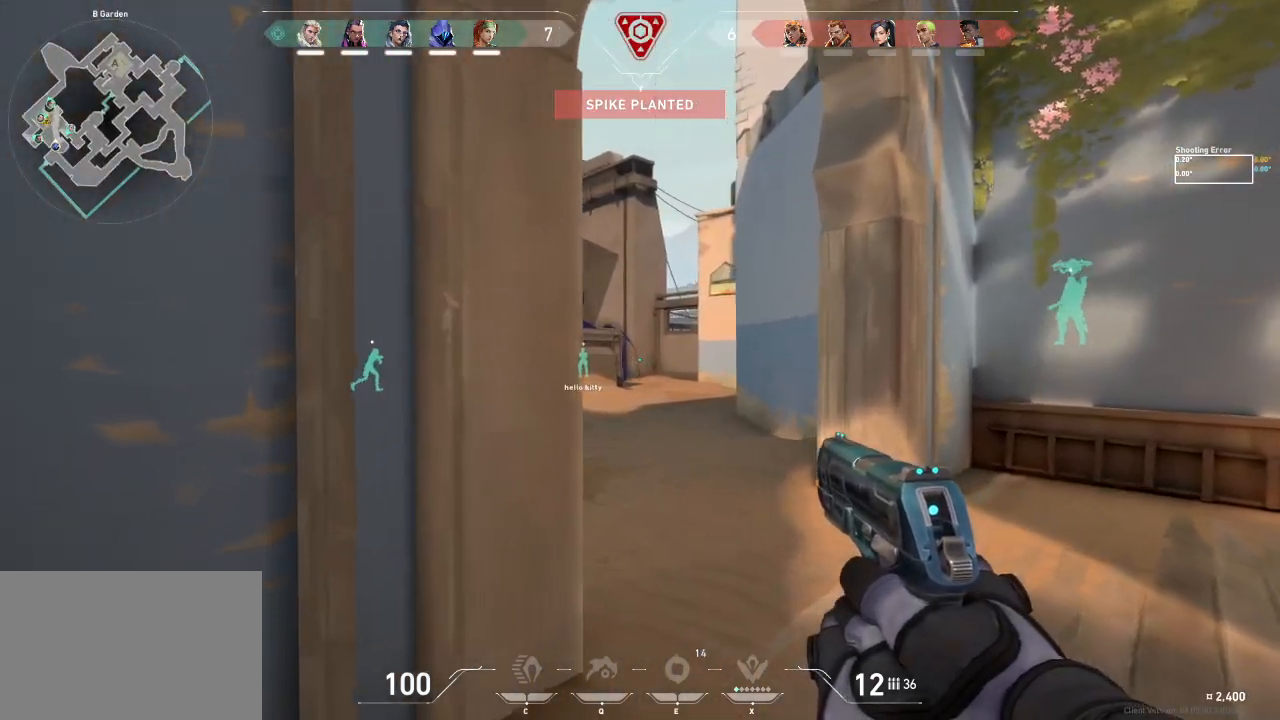
{"keys": ["d"], "events": [[167, "d", "down"], [200, "a", "up"]]}
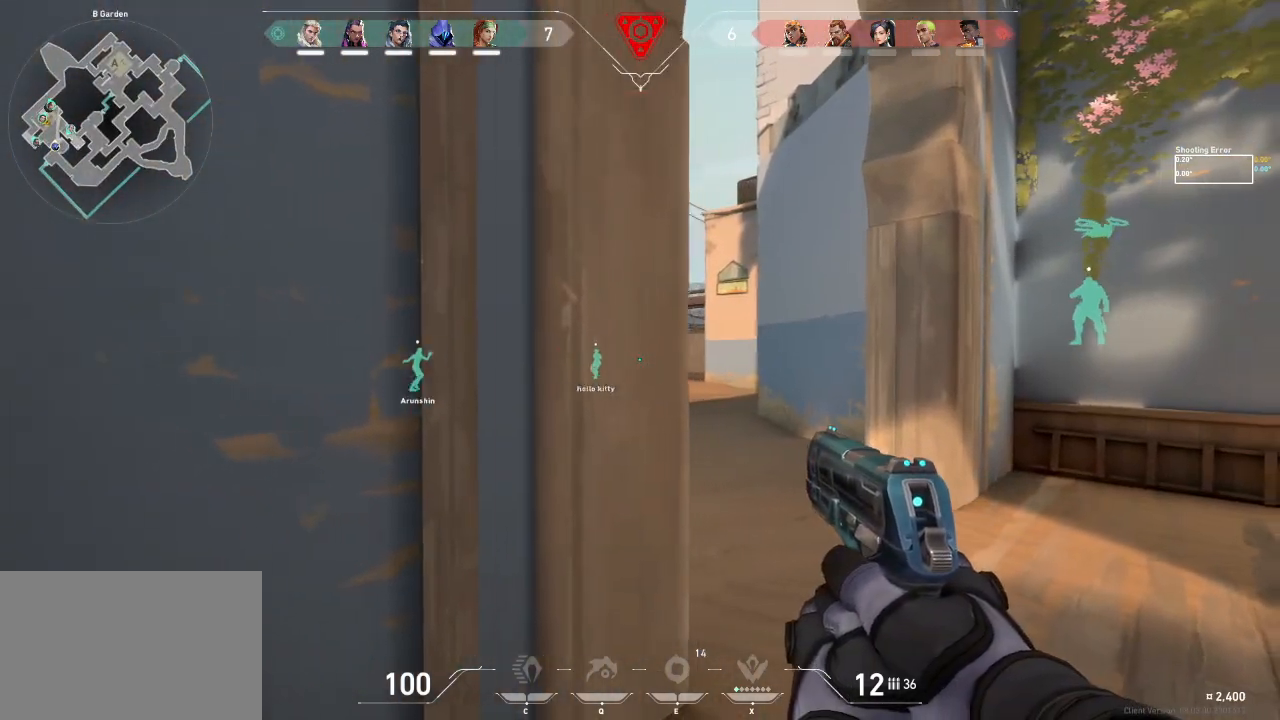
{"keys": ["s"], "events": [[117, "s", "down"], [483, "d", "up"]]}
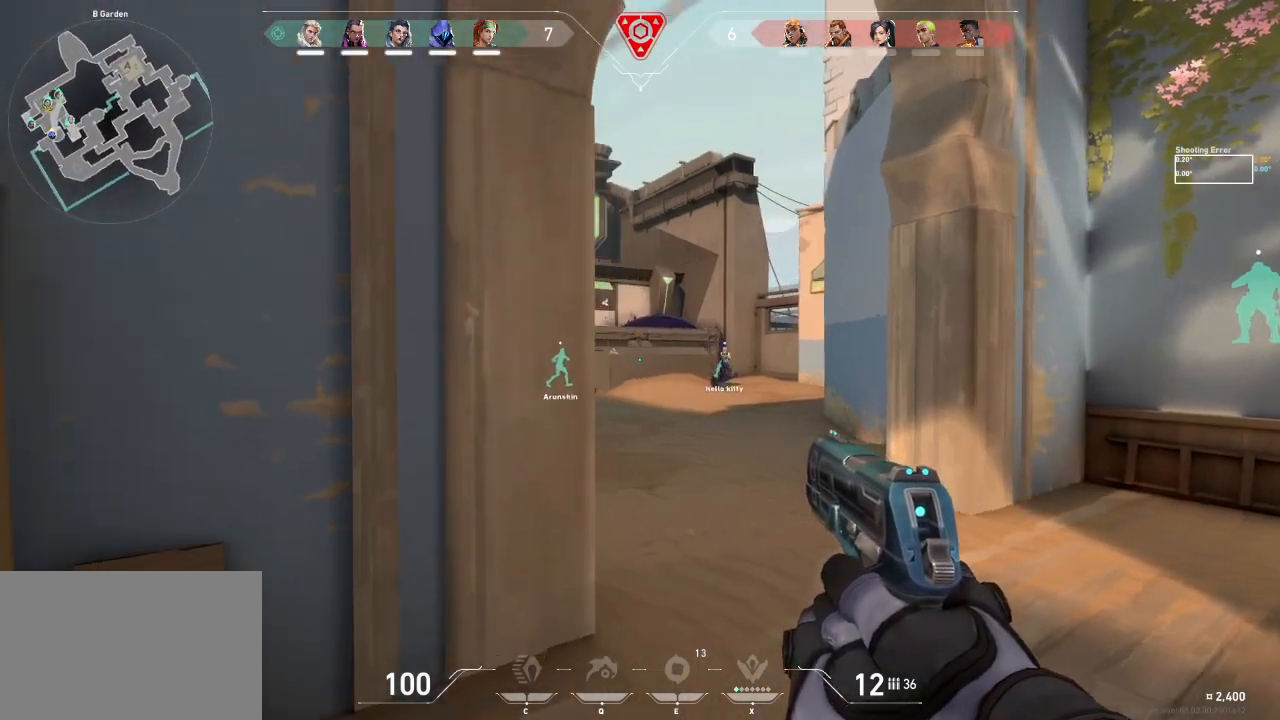
{"keys": ["a", "w"], "events": [[217, "a", "down"], [383, "s", "up"], [483, "w", "down"]]}
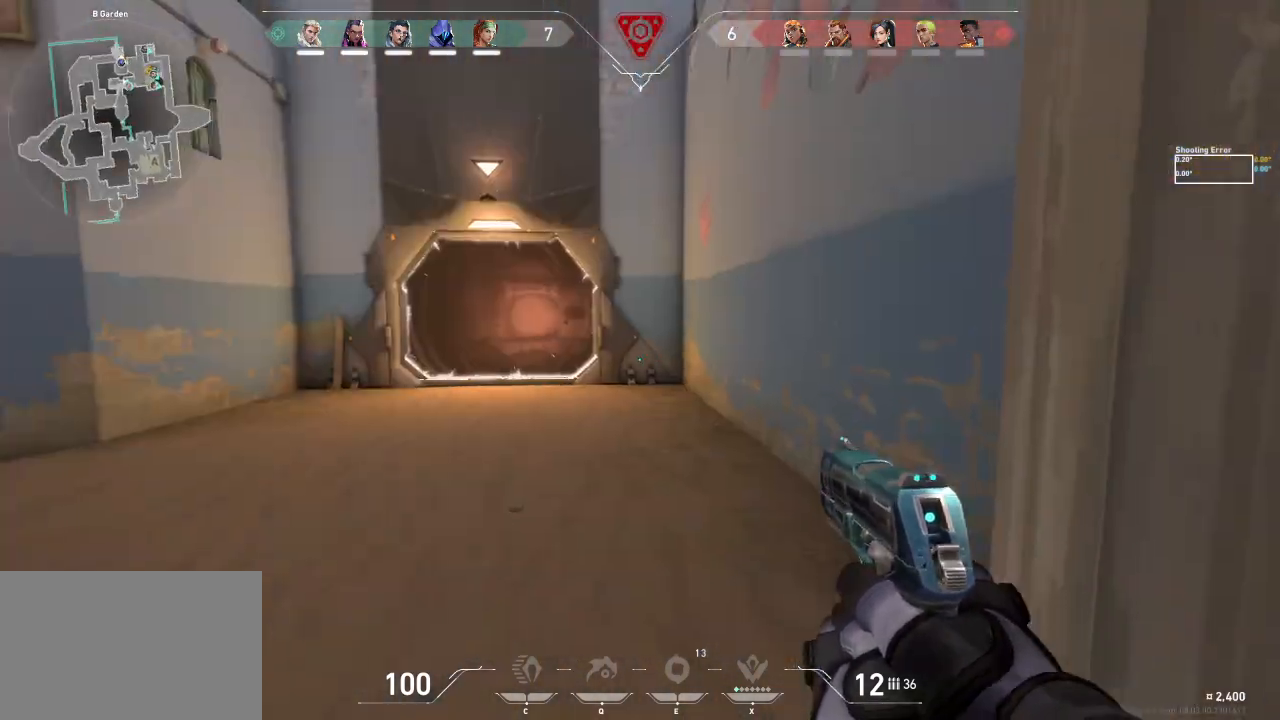
{"keys": ["w"], "events": [[117, "a", "up"]]}
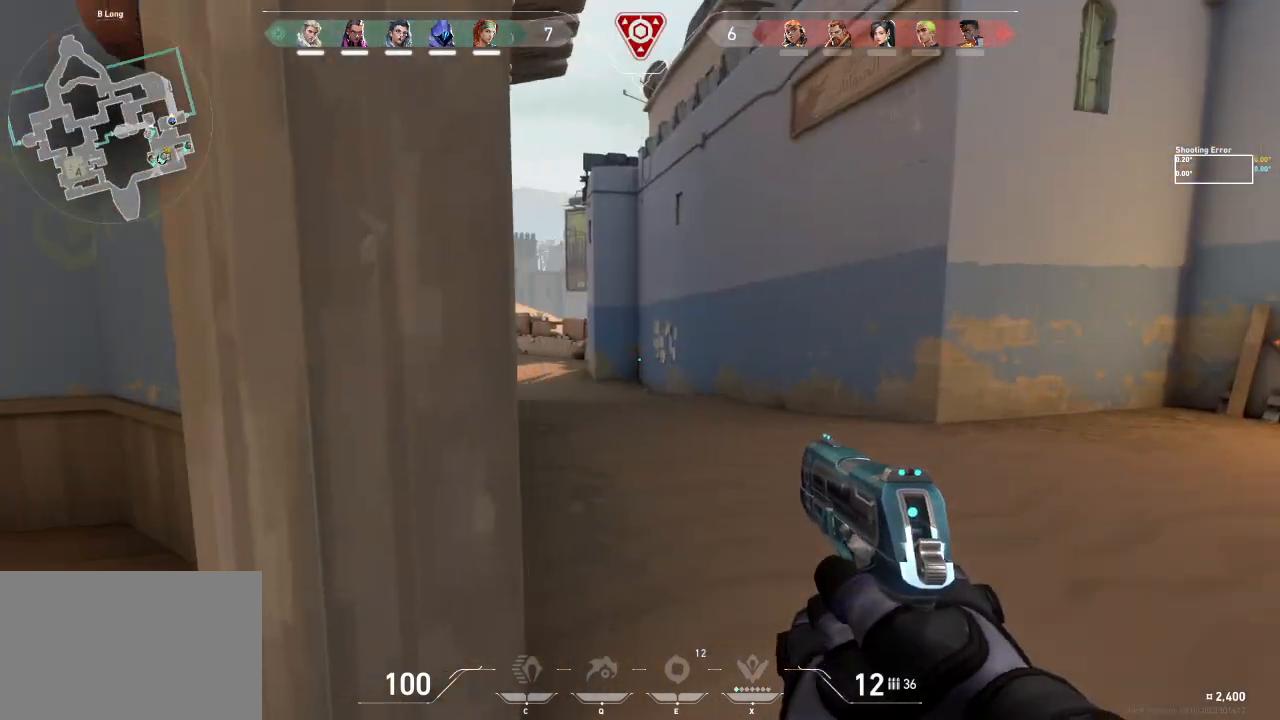
{"keys": ["w"], "events": []}